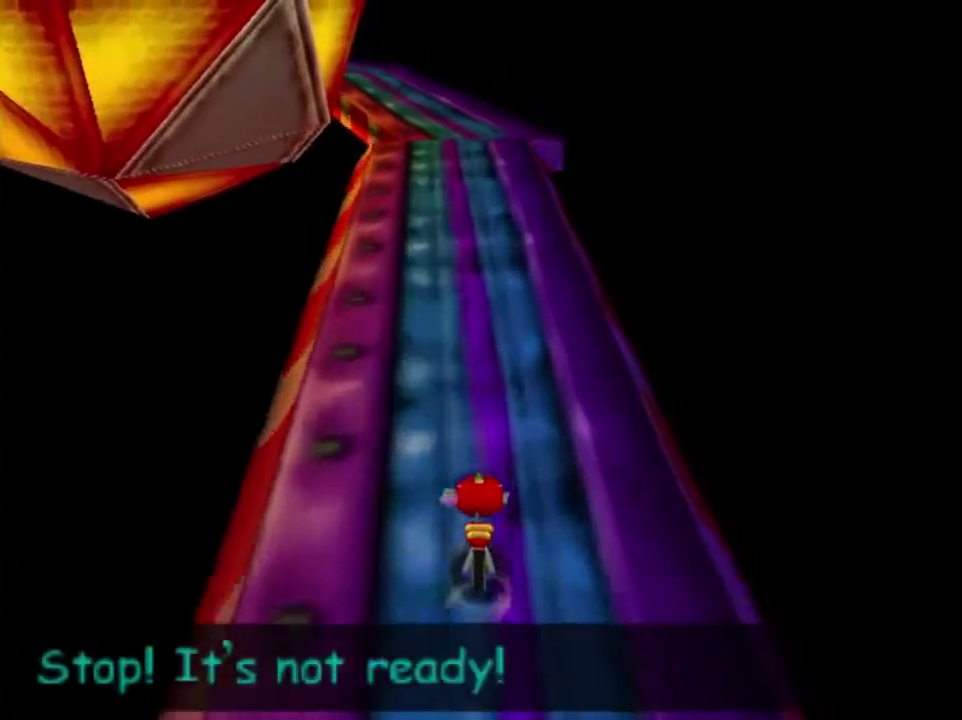
Gameplay with a controller (Nintendo layout); each line is a JSON object with the inputs held at the frame after it (dt_ms = milliseconds from this image to that frame). "button_events" lists button changes between this image and that frame as [ms after this image, input, new state], when the widget could be followed in between (sticks are given only as held states). This overlay highlights the sticks when they move; stick clicks (L3) are not distinguishable. Not read: L3 R3.
{"dt_ms": 501, "buttons": [], "left_stick": "up", "button_events": []}
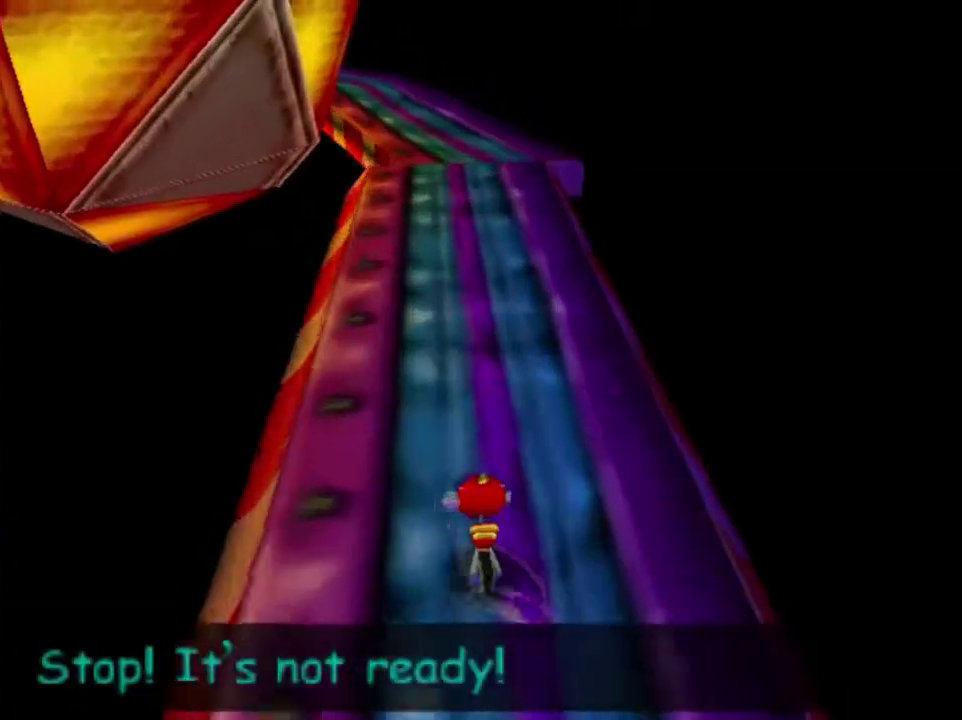
{"dt_ms": 500, "buttons": [], "left_stick": "up", "button_events": []}
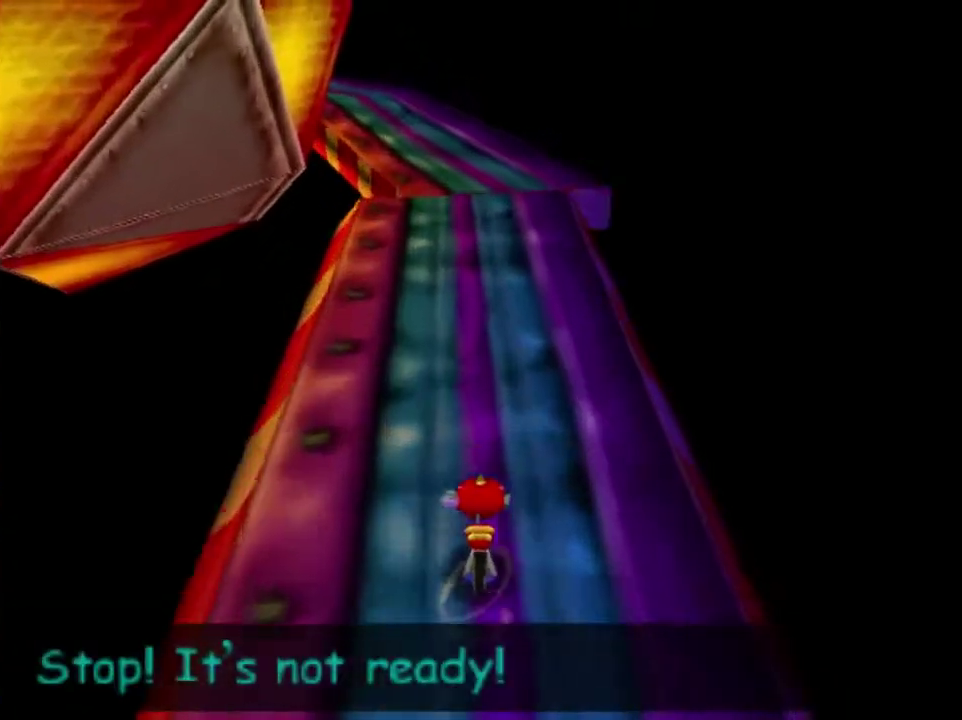
{"dt_ms": 501, "buttons": [], "left_stick": "up", "button_events": []}
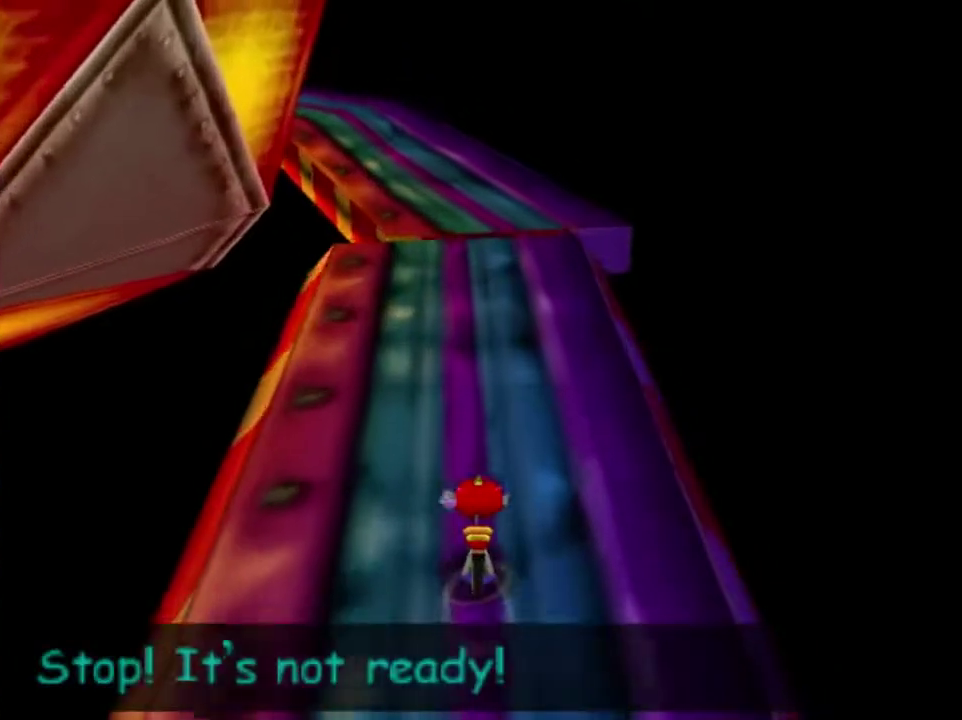
{"dt_ms": 500, "buttons": [], "left_stick": "up", "button_events": []}
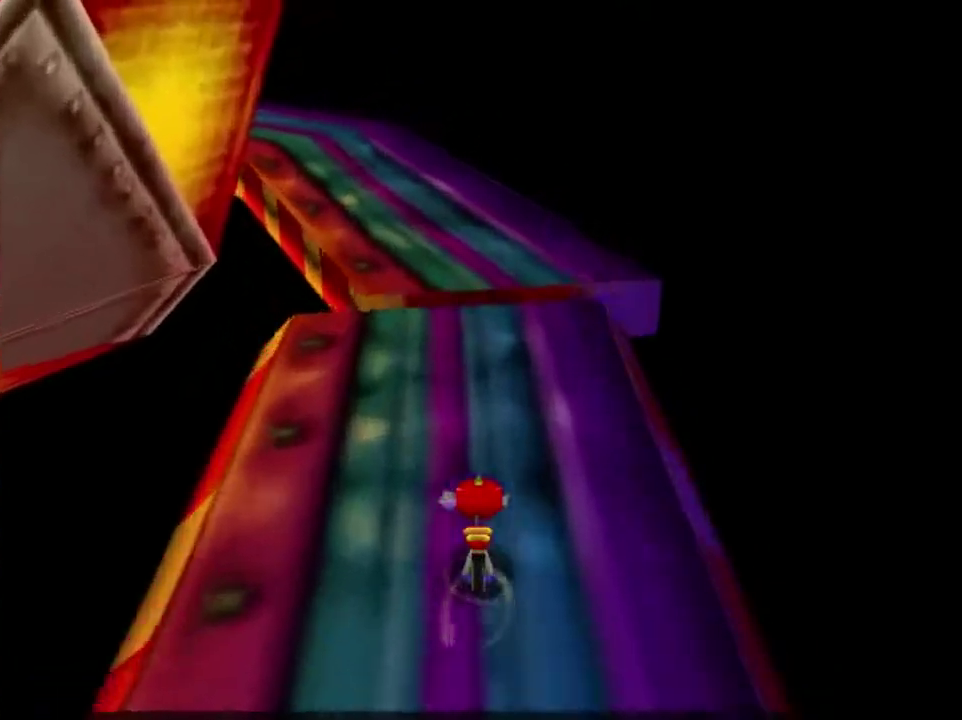
{"dt_ms": 301, "buttons": [], "left_stick": "up", "button_events": []}
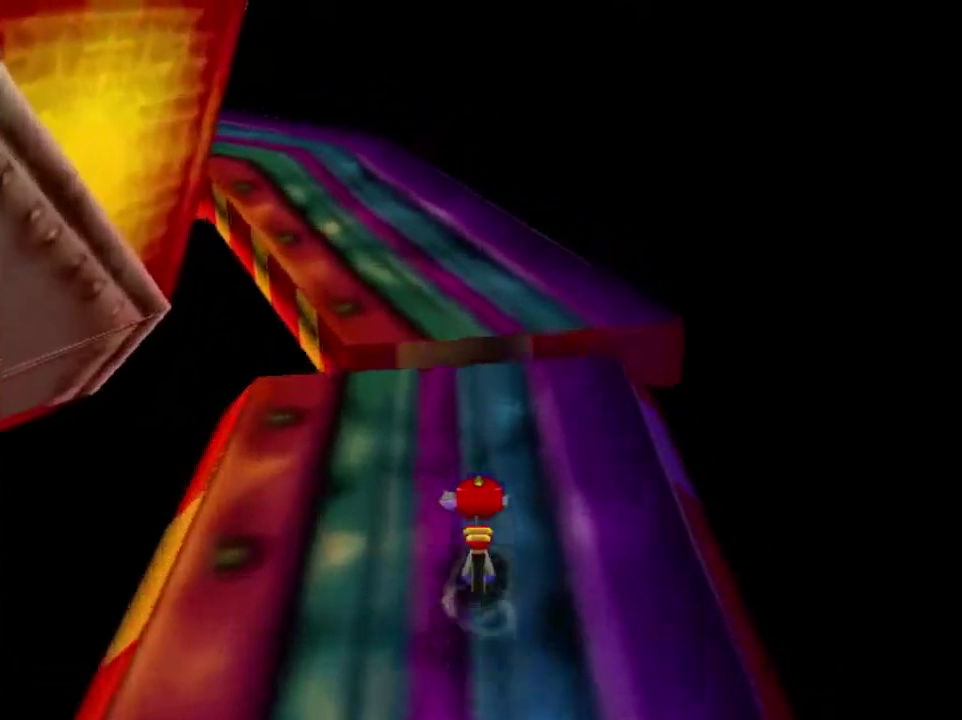
{"dt_ms": 900, "buttons": ["C_RIGHT"], "left_stick": "up", "button_events": [[367, "A", "down"], [700, "A", "up"], [834, "C_RIGHT", "down"]]}
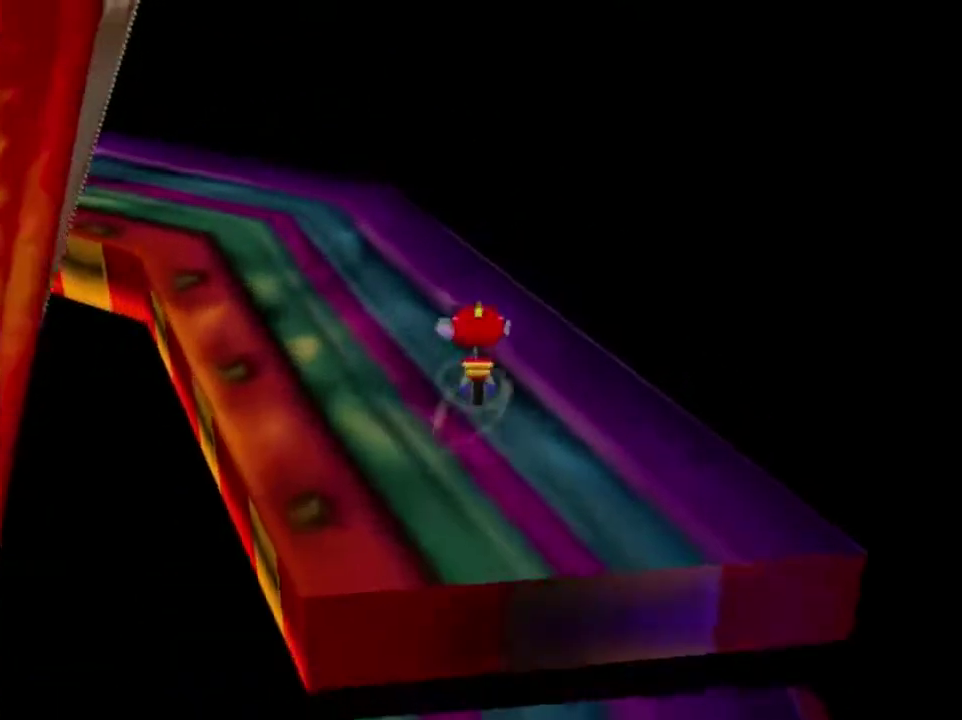
{"dt_ms": 301, "buttons": [], "left_stick": "up", "button_events": [[101, "C_RIGHT", "up"]]}
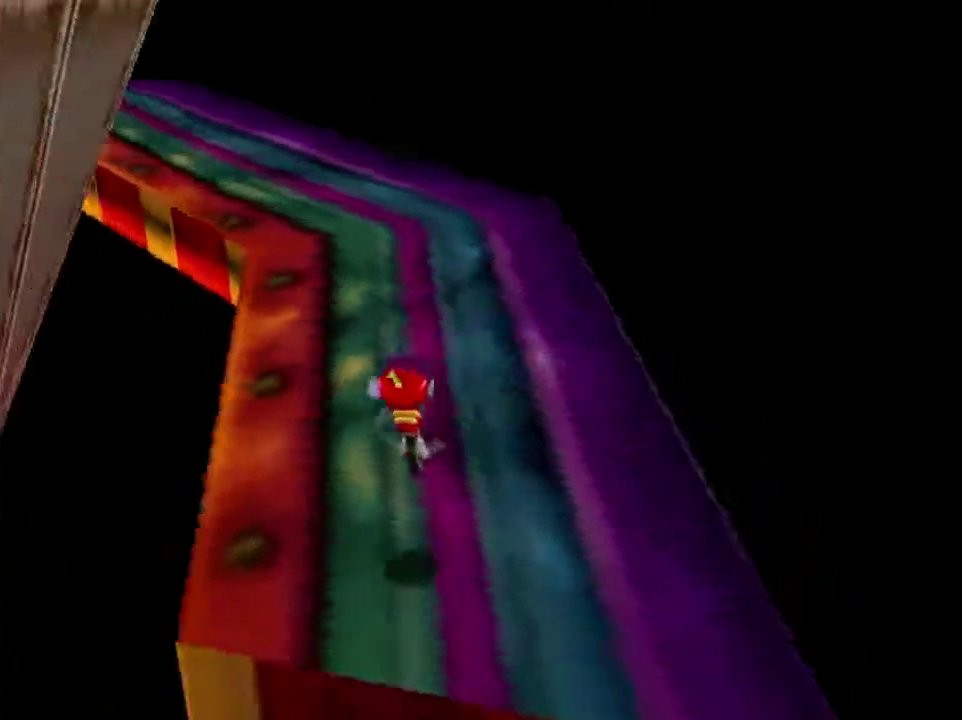
{"dt_ms": 300, "buttons": [], "left_stick": "up", "button_events": []}
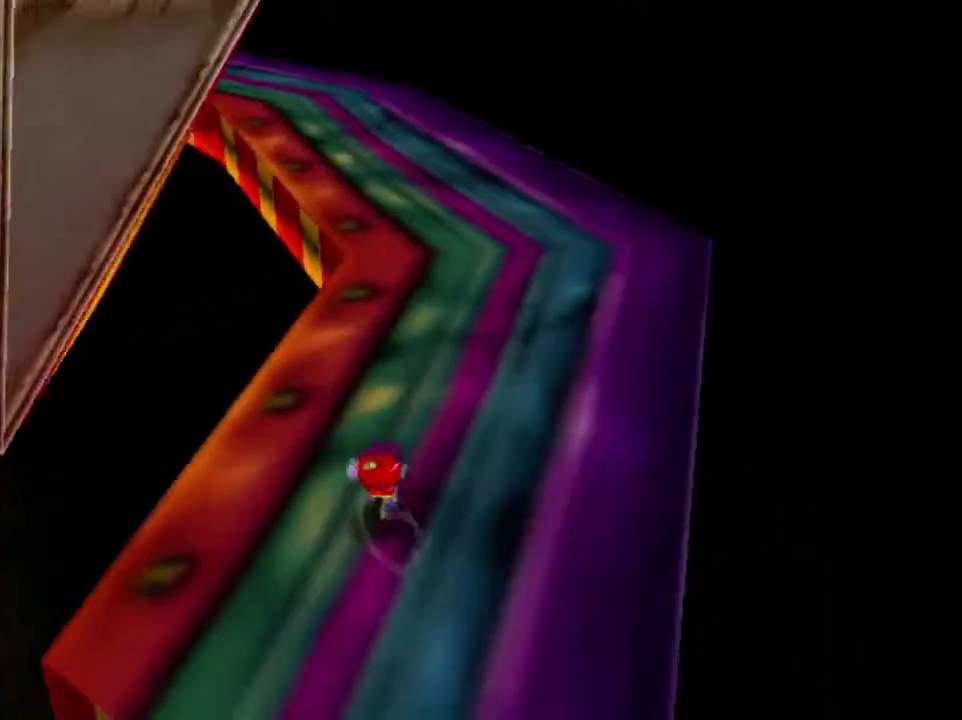
{"dt_ms": 701, "buttons": [], "left_stick": "up", "button_events": []}
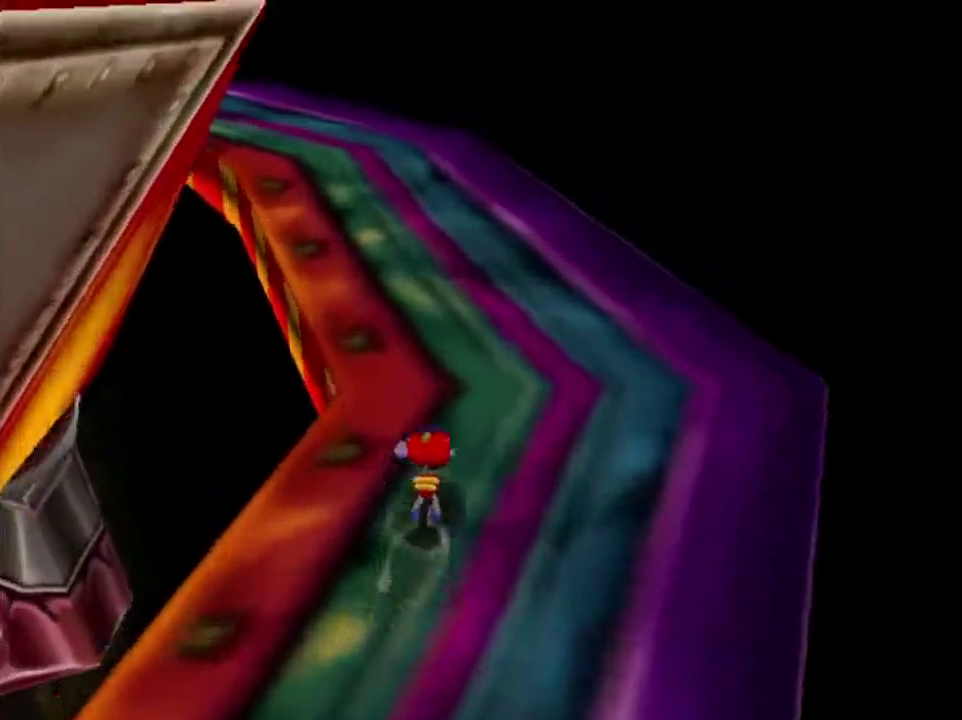
{"dt_ms": 500, "buttons": [], "left_stick": "up", "button_events": [[267, "C_RIGHT", "down"], [400, "C_RIGHT", "up"]]}
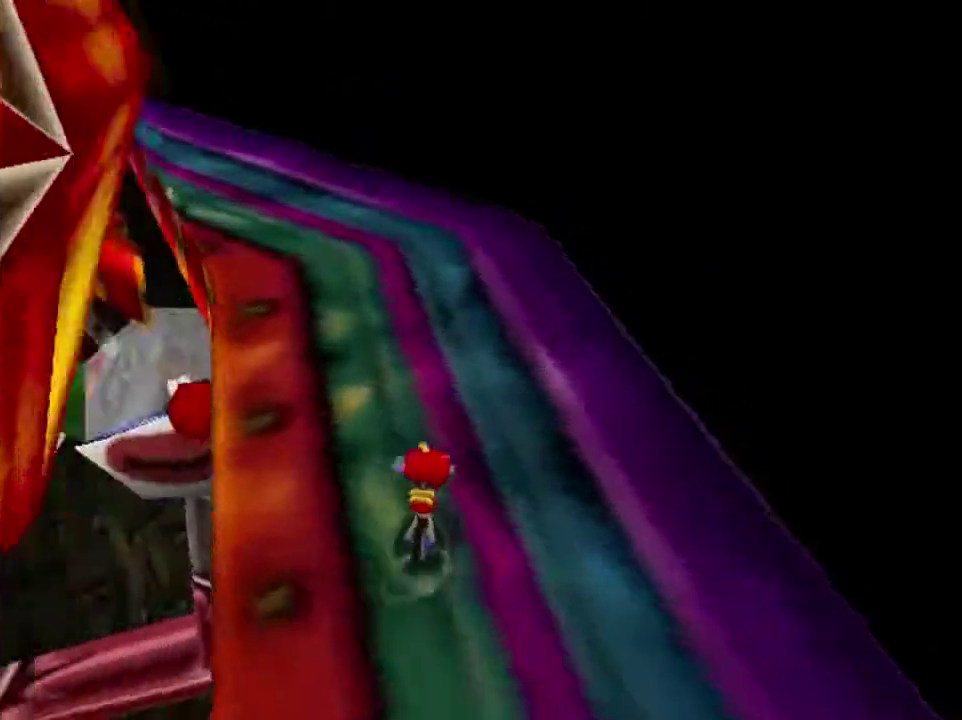
{"dt_ms": 401, "buttons": [], "left_stick": "up-right", "button_events": []}
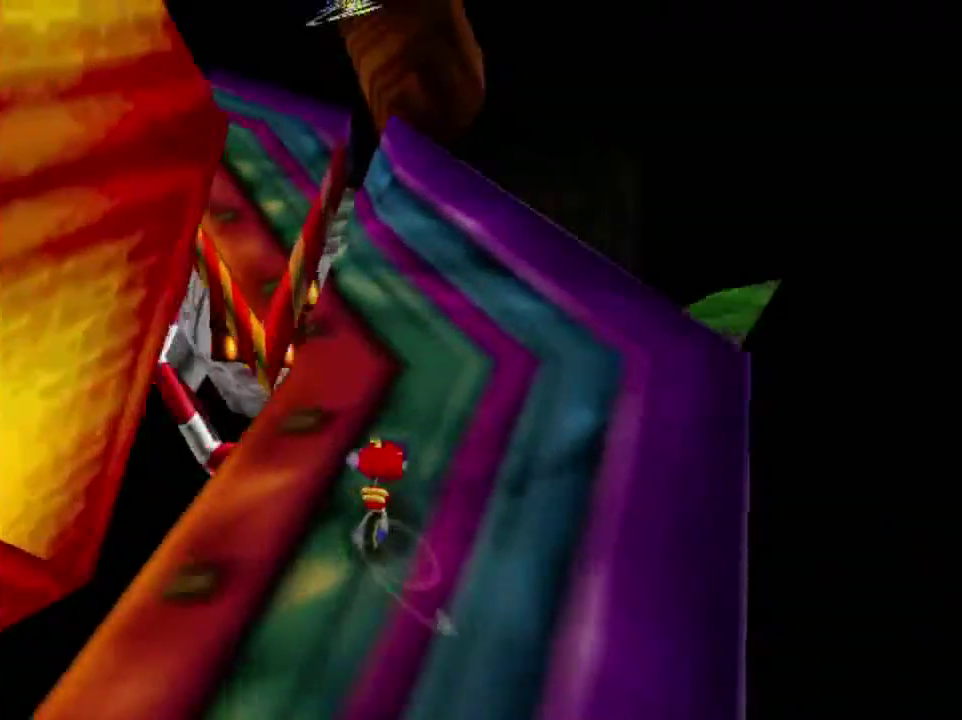
{"dt_ms": 500, "buttons": [], "left_stick": "up", "button_events": [[200, "C_RIGHT", "down"], [333, "C_RIGHT", "up"]]}
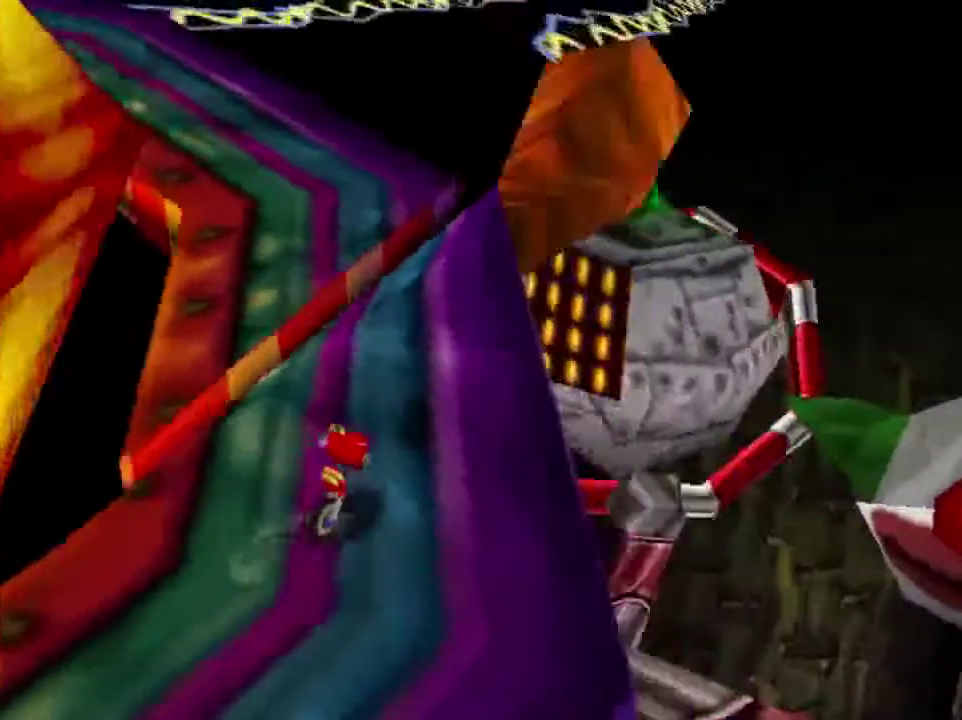
{"dt_ms": 801, "buttons": [], "left_stick": "up", "button_events": [[167, "A", "down"], [467, "A", "up"]]}
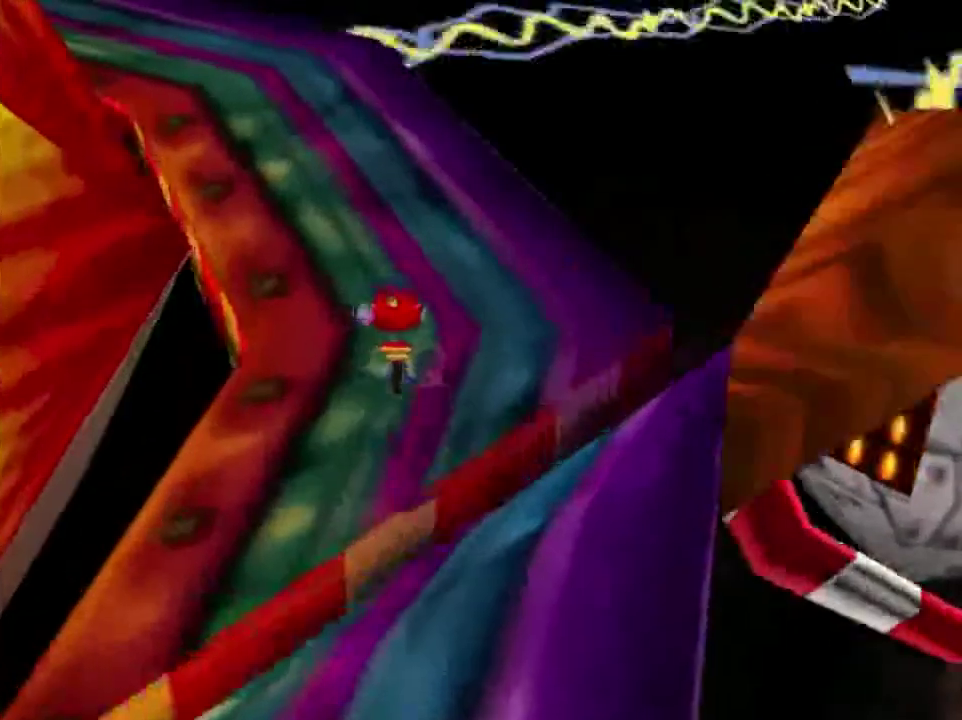
{"dt_ms": 300, "buttons": ["C_RIGHT"], "left_stick": "up", "button_events": [[267, "C_RIGHT", "down"]]}
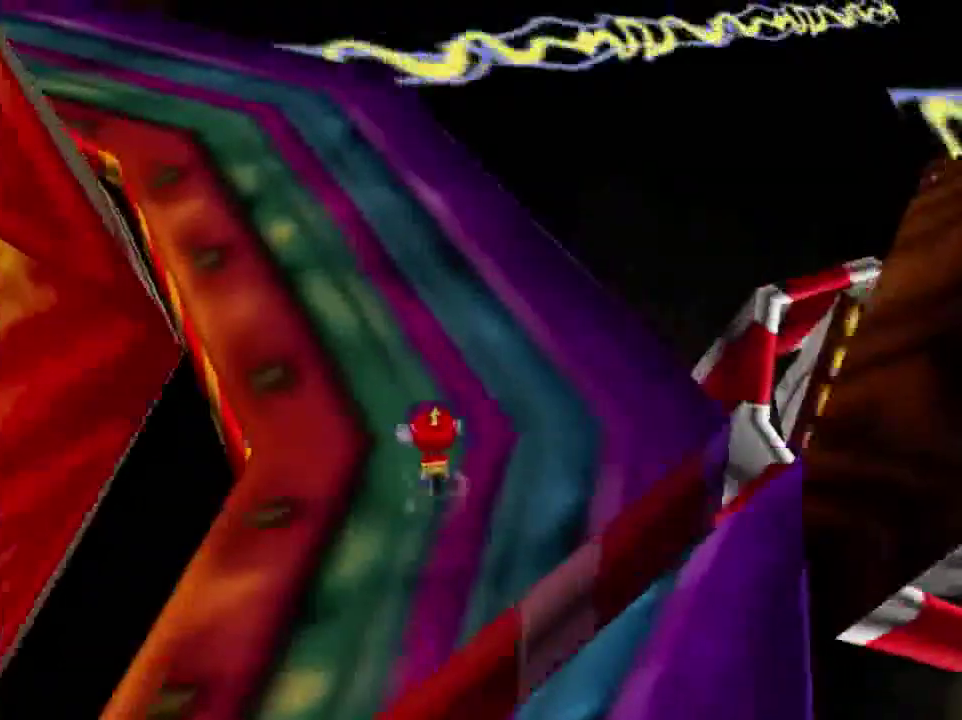
{"dt_ms": 401, "buttons": [], "left_stick": "up", "button_events": [[100, "C_RIGHT", "up"]]}
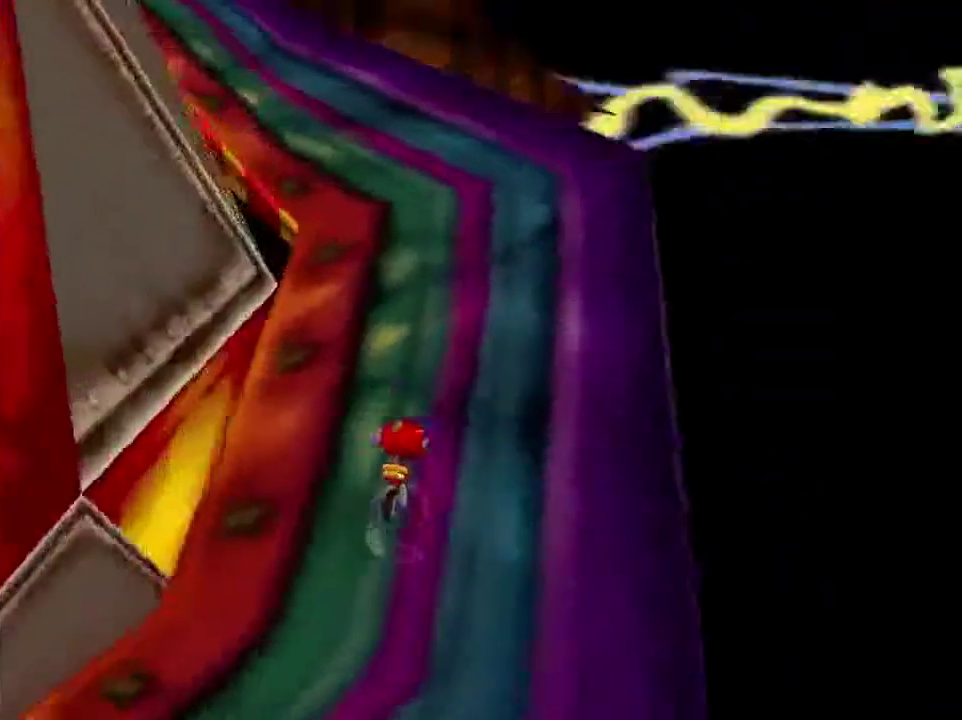
{"dt_ms": 600, "buttons": [], "left_stick": "up", "button_events": []}
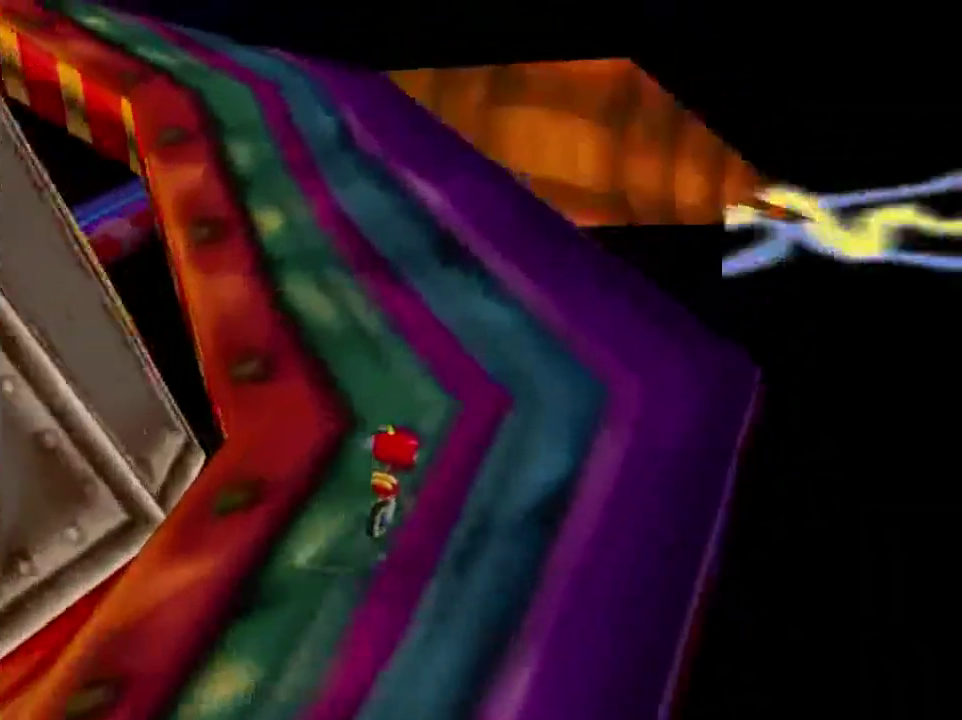
{"dt_ms": 701, "buttons": [], "left_stick": "up", "button_events": [[100, "C_RIGHT", "down"], [267, "C_RIGHT", "up"]]}
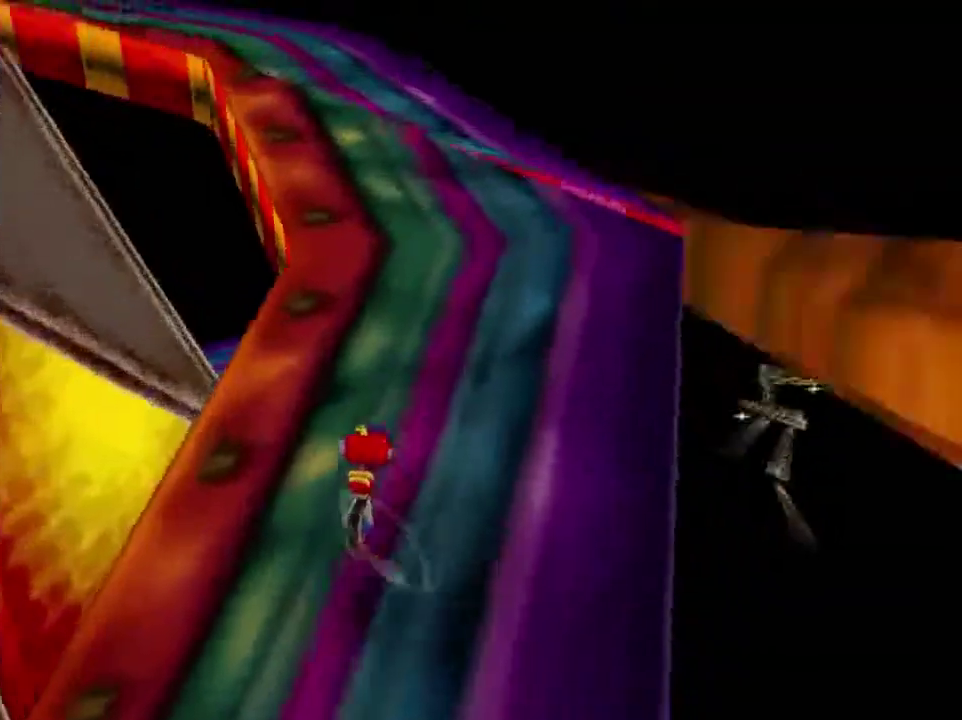
{"dt_ms": 500, "buttons": [], "left_stick": "up-right", "button_events": [[200, "C_RIGHT", "down"], [367, "C_RIGHT", "up"]]}